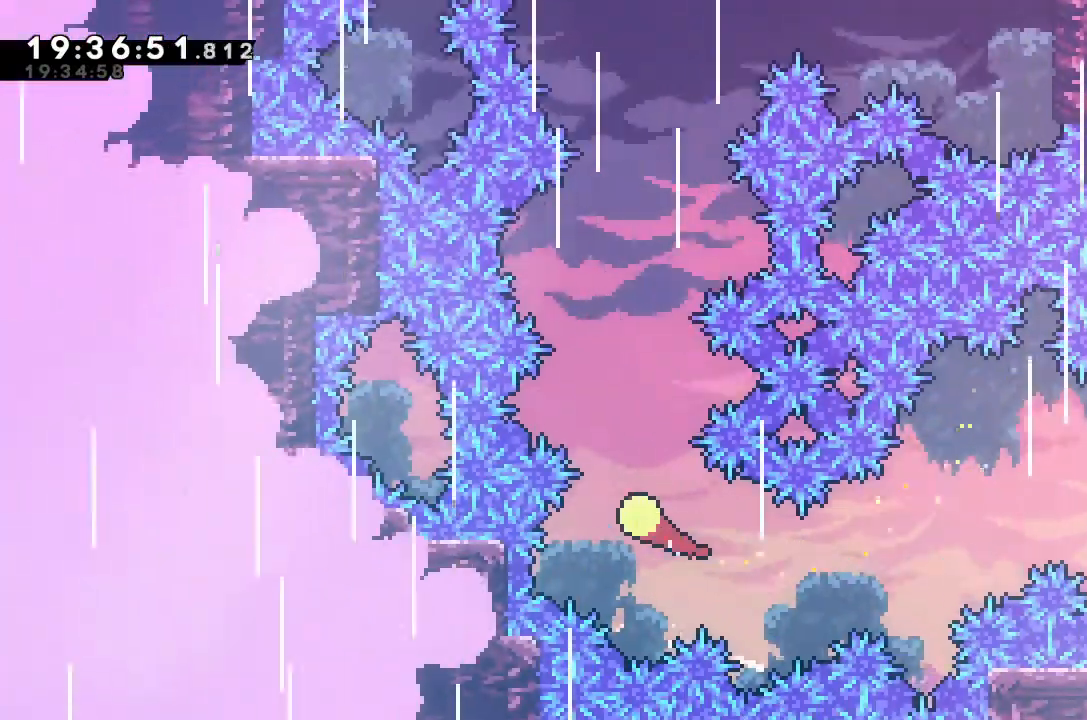
Gameplay with keyboard; each line is a JSON object with the keys held at the frame after it. "events" lists presses ("down") and releases ("up") of "alt_jump", "dash", "down", "grab", "jump", "left", "right" and "up" between this image and that frame as [ms after this image, input, new state], when the widget could be followed in between. No other keys are recorded. Mouse input is not recorded. Key names are as the overlay labels them; some are game actions (e.g. jump) rather than physical keys.
{"keys": ["right", "up"], "events": [[433, "right", "down"]]}
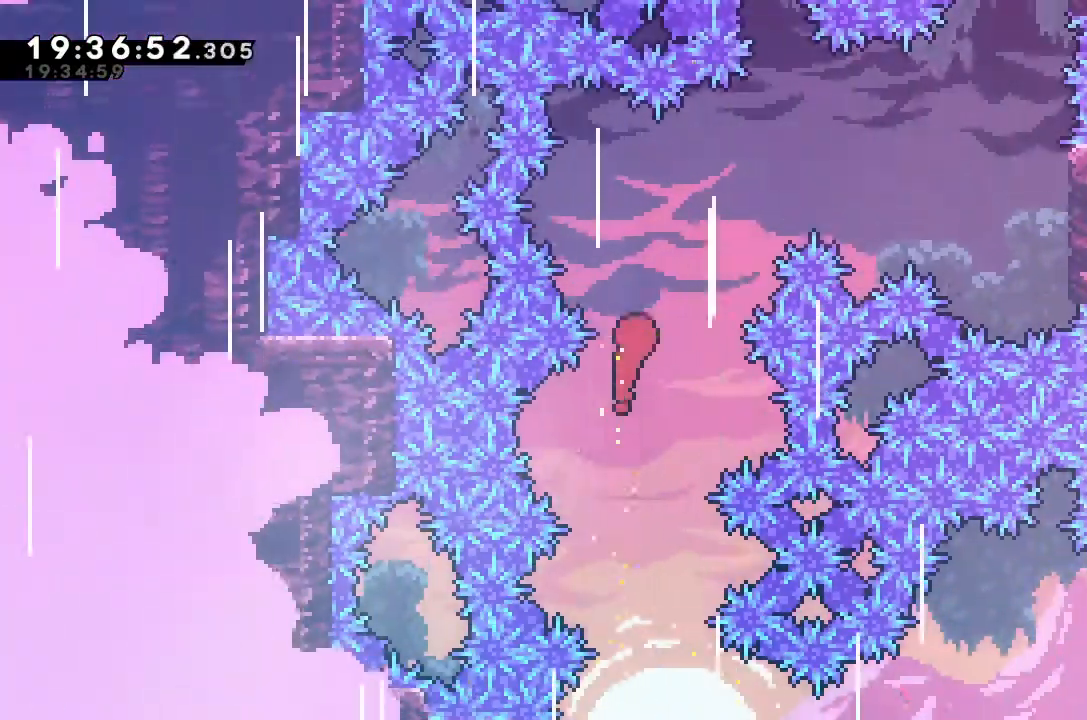
{"keys": ["right"], "events": [[133, "up", "up"]]}
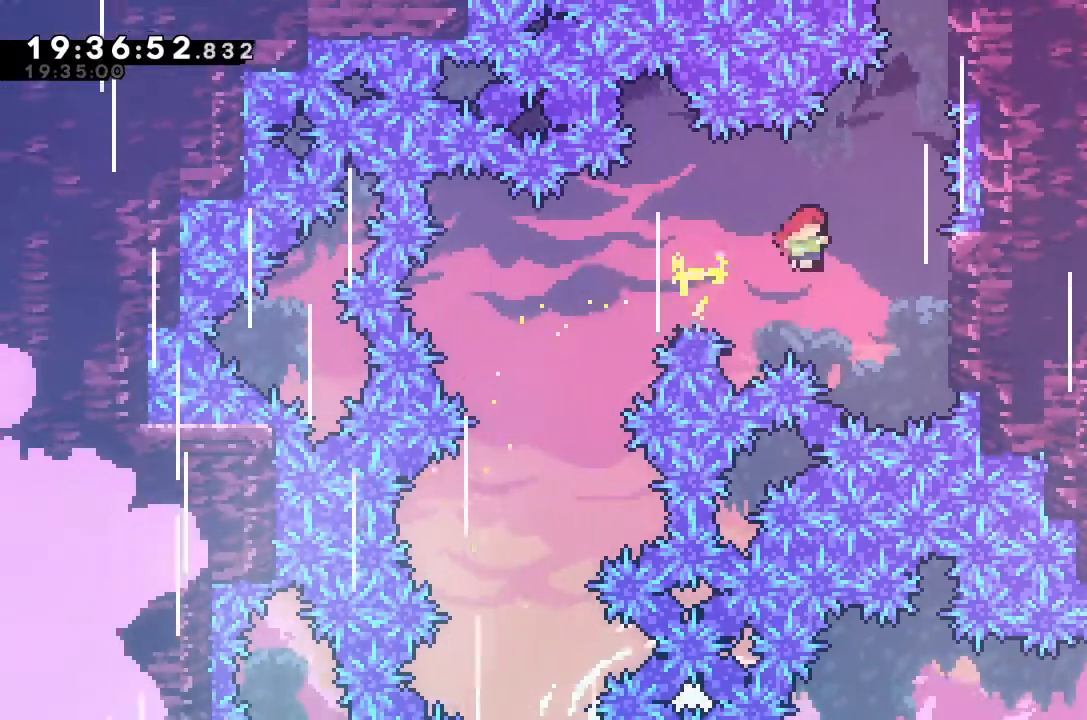
{"keys": ["grab", "right", "up"], "events": [[167, "grab", "down"], [300, "up", "down"]]}
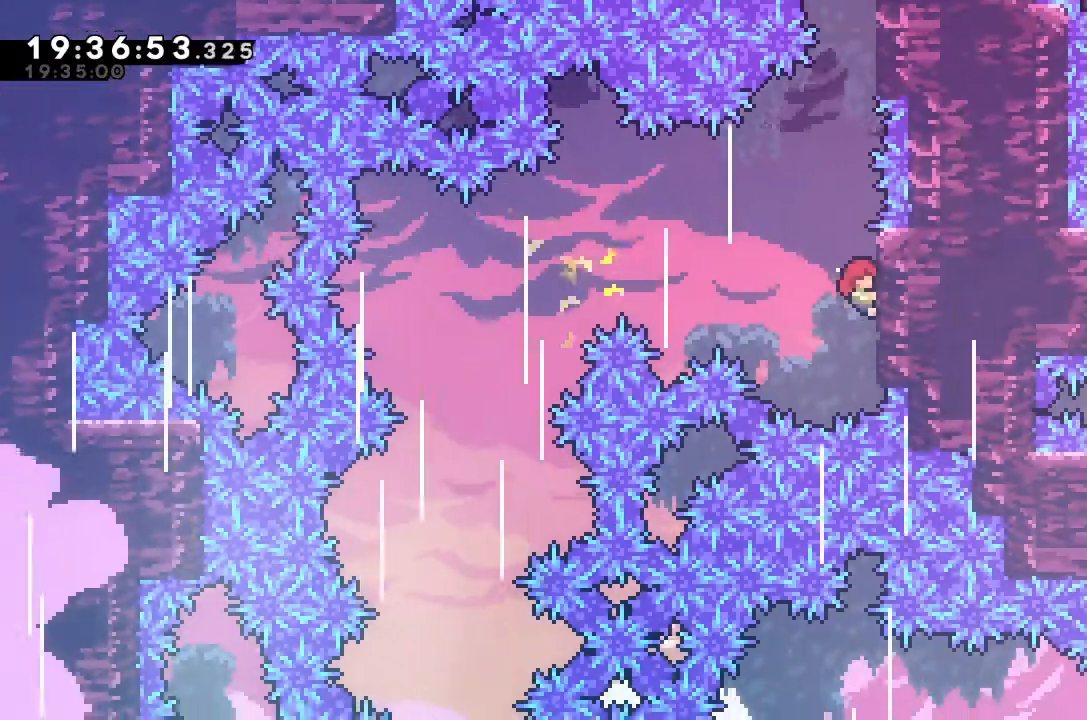
{"keys": ["grab", "jump", "up"], "events": [[100, "right", "up"], [333, "jump", "down"]]}
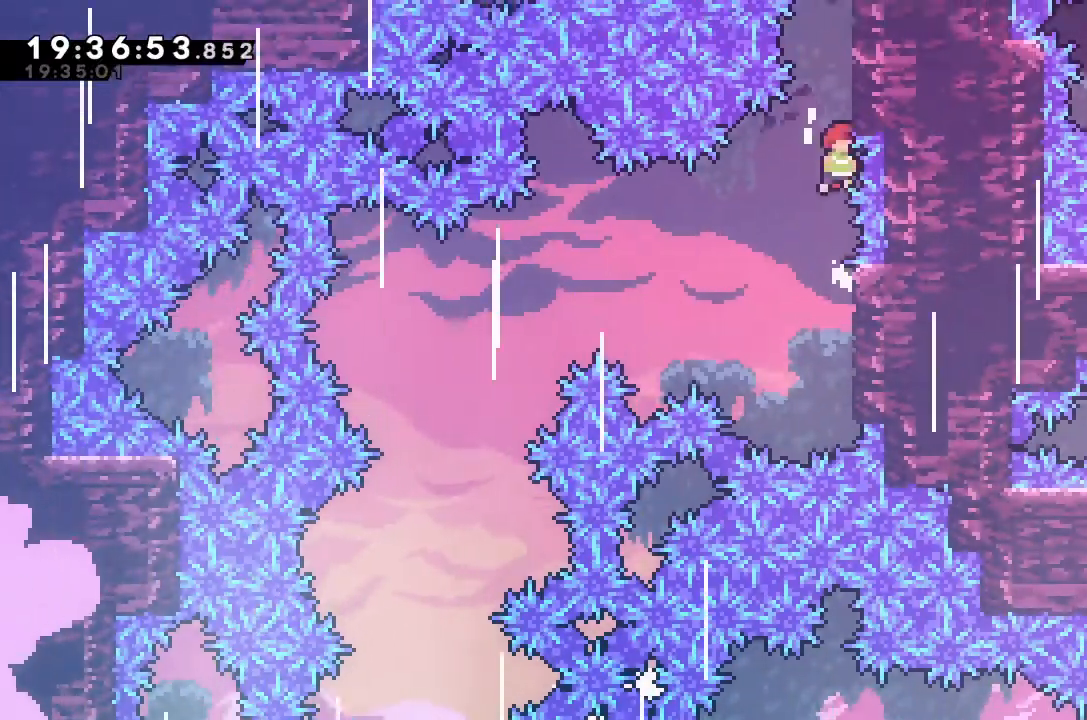
{"keys": ["grab", "up"], "events": [[200, "jump", "up"]]}
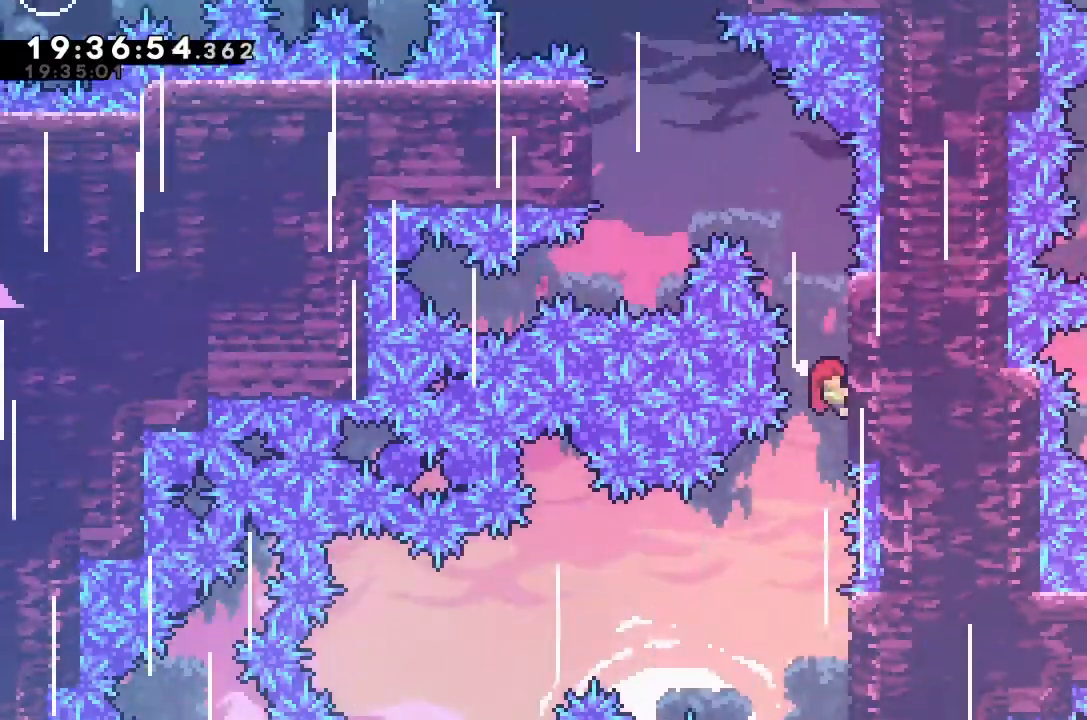
{"keys": ["grab", "up"], "events": []}
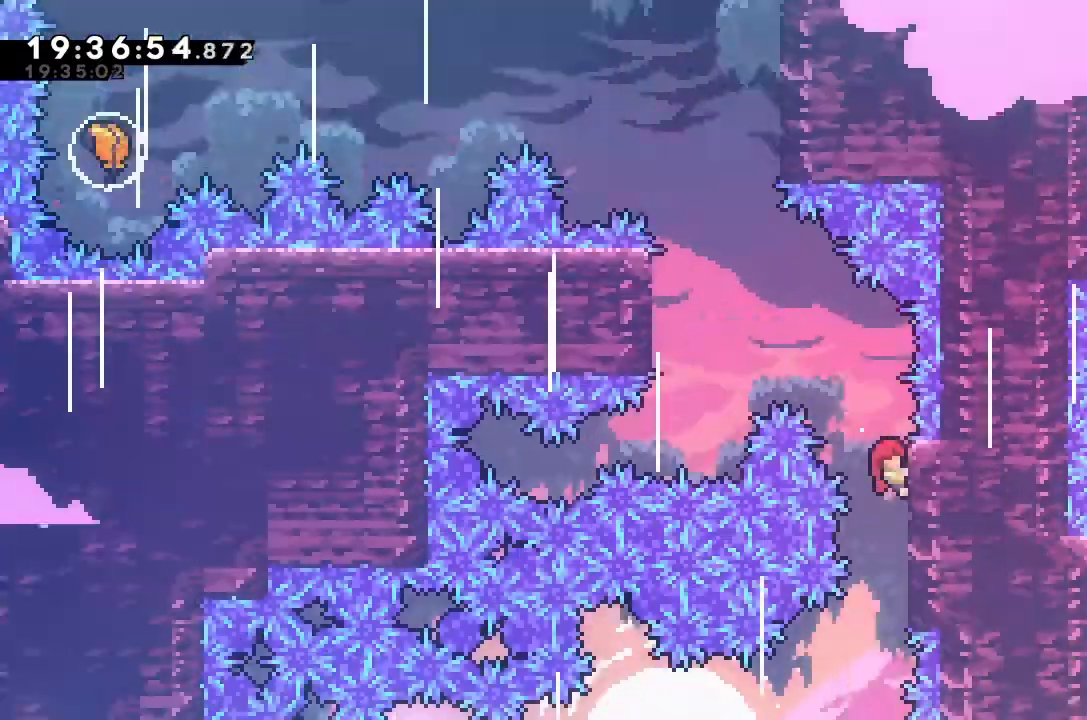
{"keys": ["grab", "jump", "left", "up"], "events": [[67, "left", "down"], [100, "jump", "down"]]}
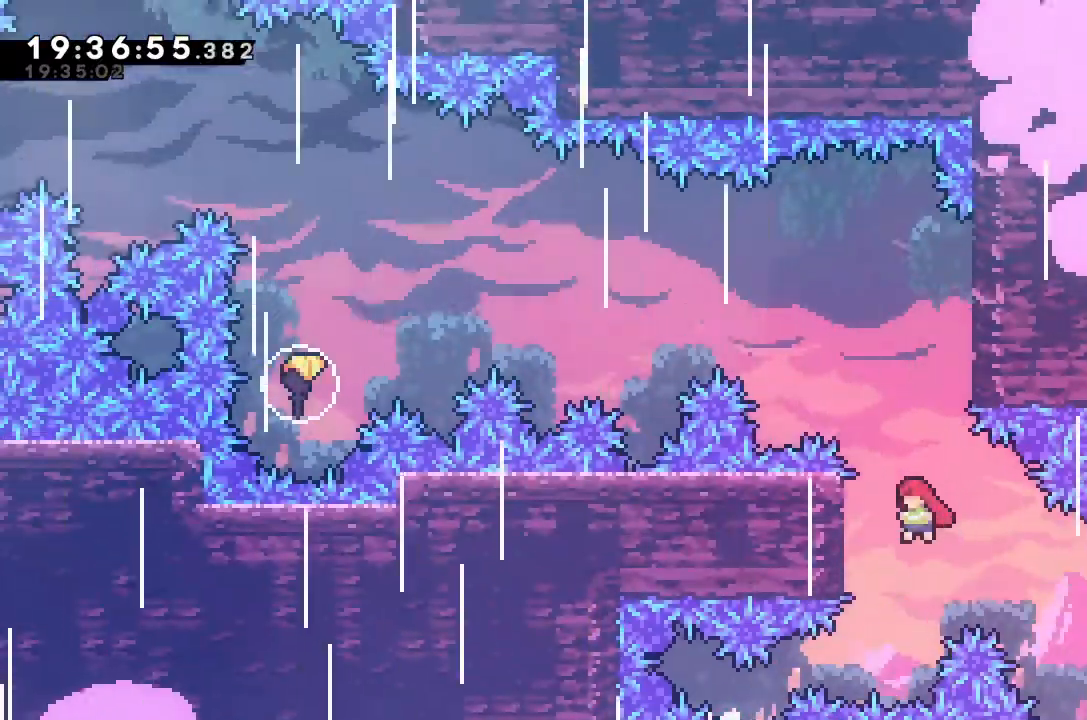
{"keys": ["jump"], "events": [[100, "up", "up"], [133, "grab", "up"], [133, "jump", "up"], [167, "left", "up"], [233, "jump", "down"]]}
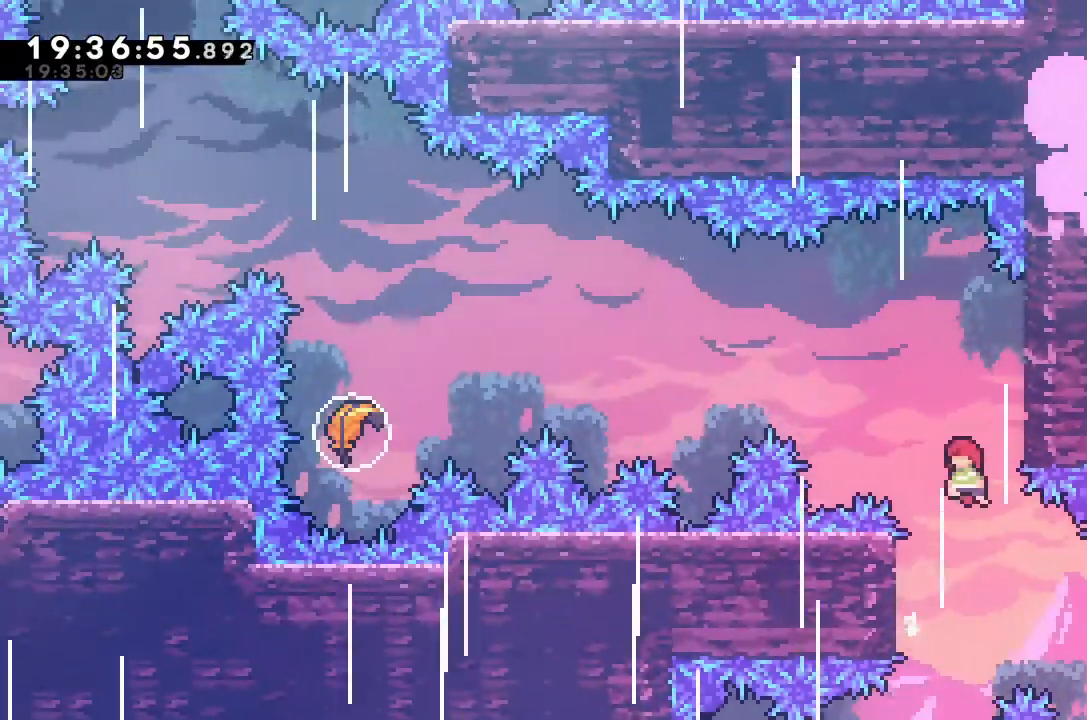
{"keys": ["jump"], "events": [[200, "left", "down"], [333, "jump", "up"], [400, "left", "up"], [433, "jump", "down"]]}
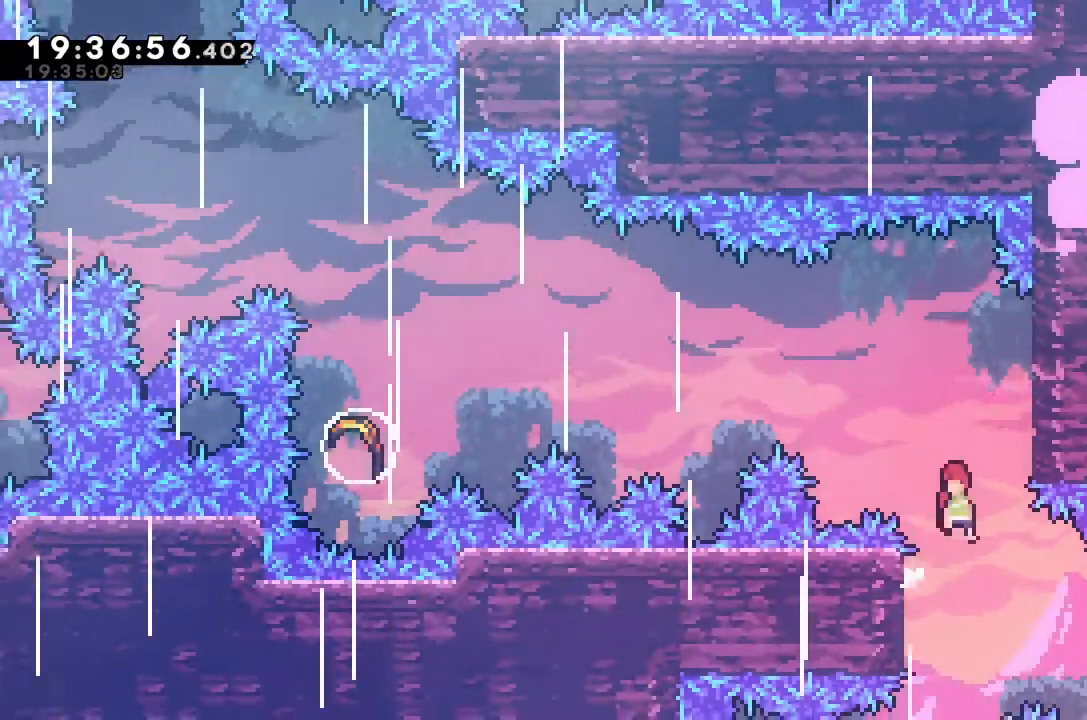
{"keys": ["grab"], "events": [[133, "right", "down"], [167, "grab", "down"], [233, "jump", "up"], [367, "right", "up"], [400, "down", "down"], [500, "down", "up"]]}
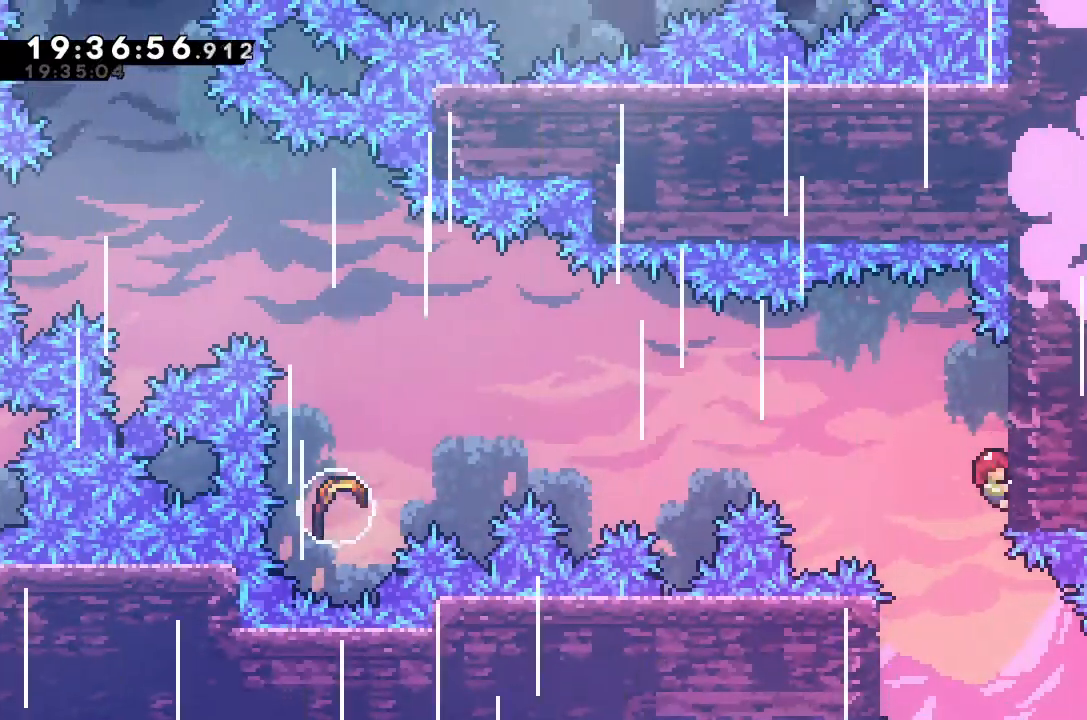
{"keys": ["grab", "jump", "left"], "events": [[100, "left", "down"], [133, "jump", "down"]]}
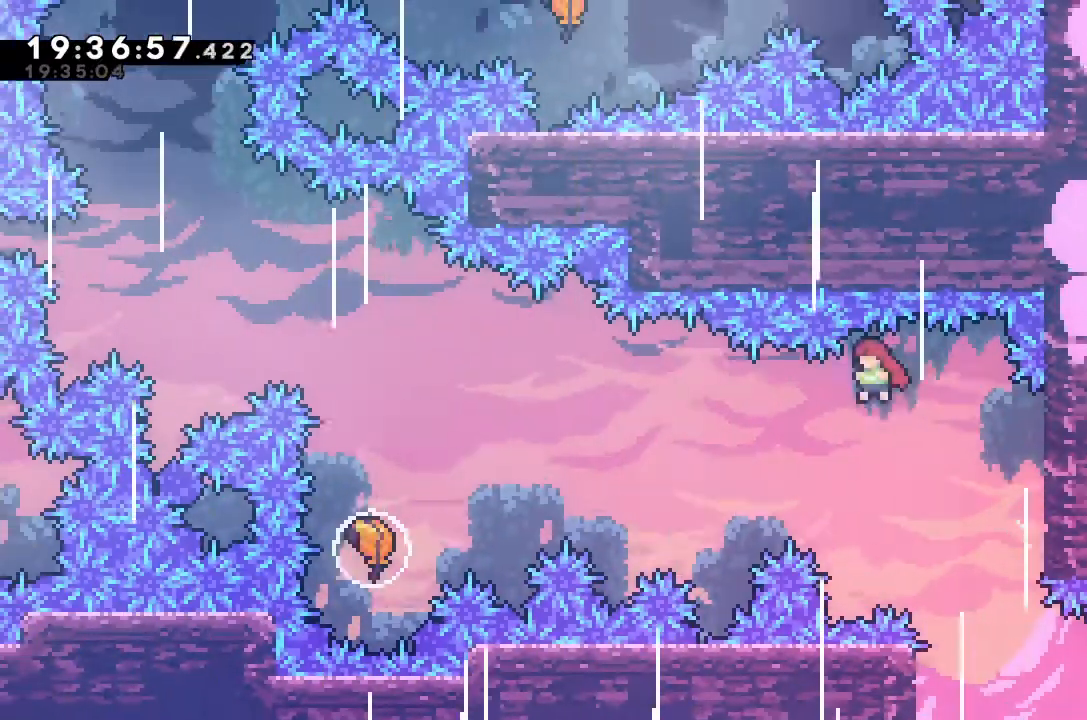
{"keys": ["dash", "left", "up"], "events": [[367, "grab", "up"], [367, "jump", "up"], [433, "up", "down"], [467, "dash", "down"]]}
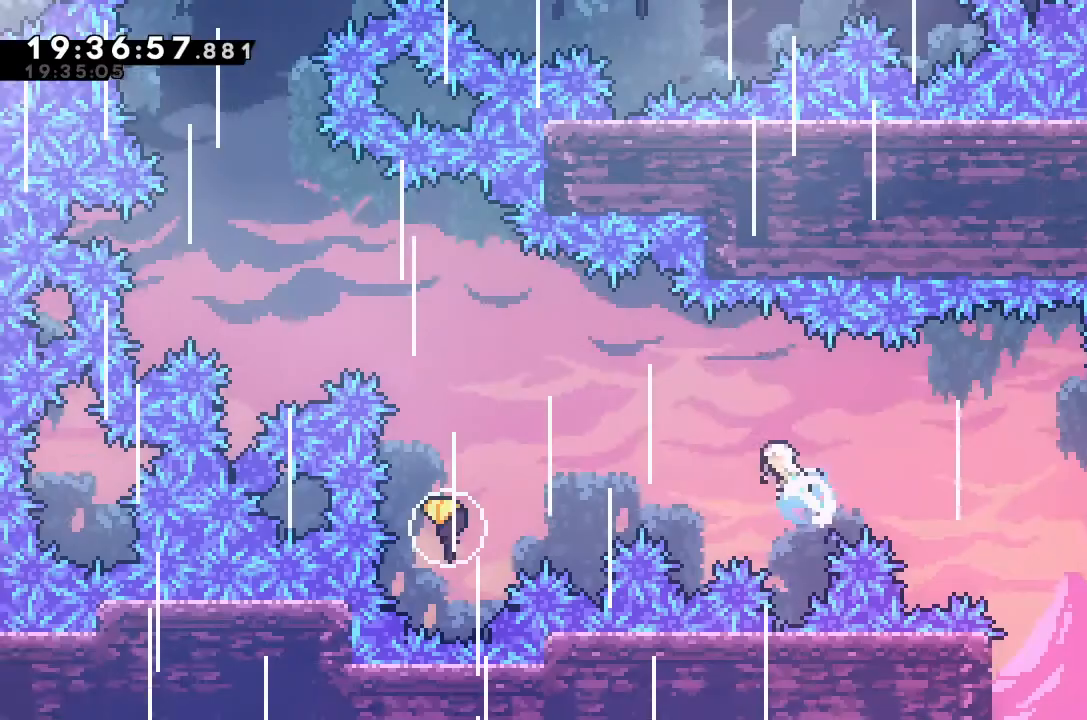
{"keys": [], "events": [[133, "up", "up"], [200, "dash", "up"], [367, "left", "up"]]}
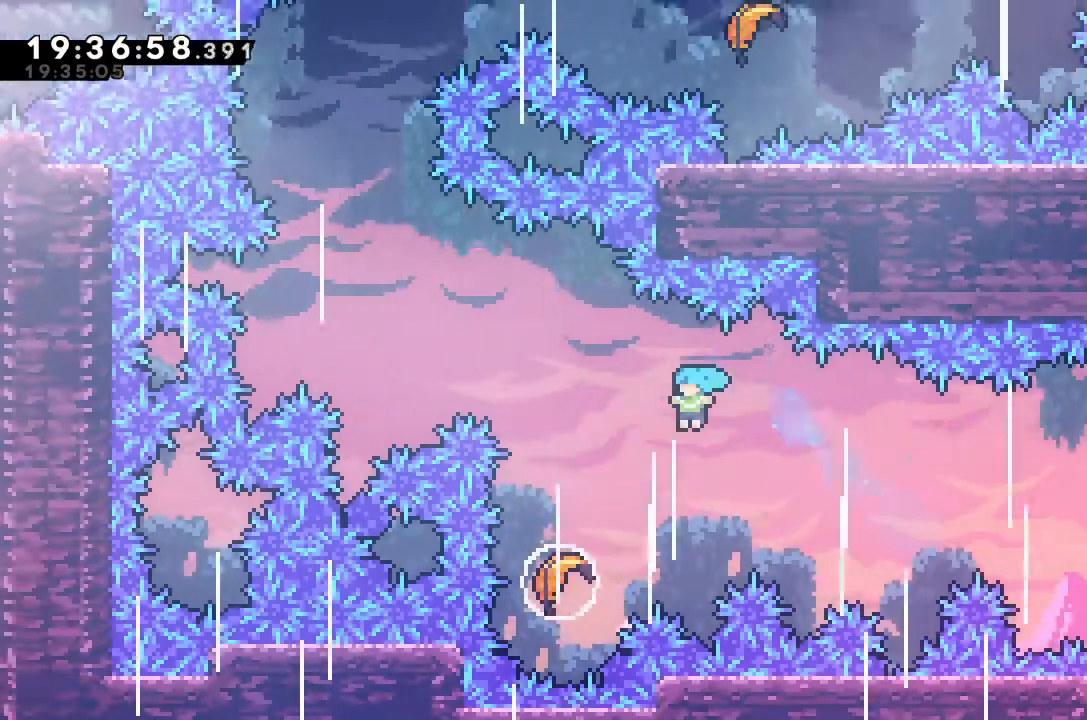
{"keys": ["left"], "events": [[33, "left", "down"], [267, "dash", "down"], [500, "dash", "up"]]}
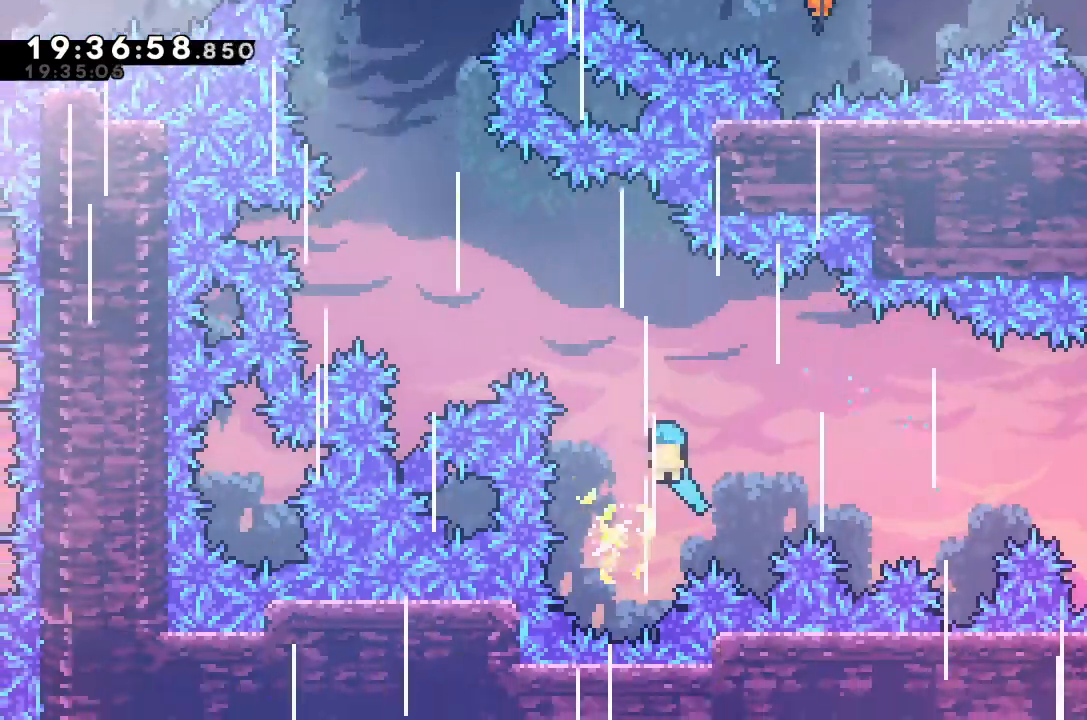
{"keys": ["left", "up"], "events": [[33, "up", "down"]]}
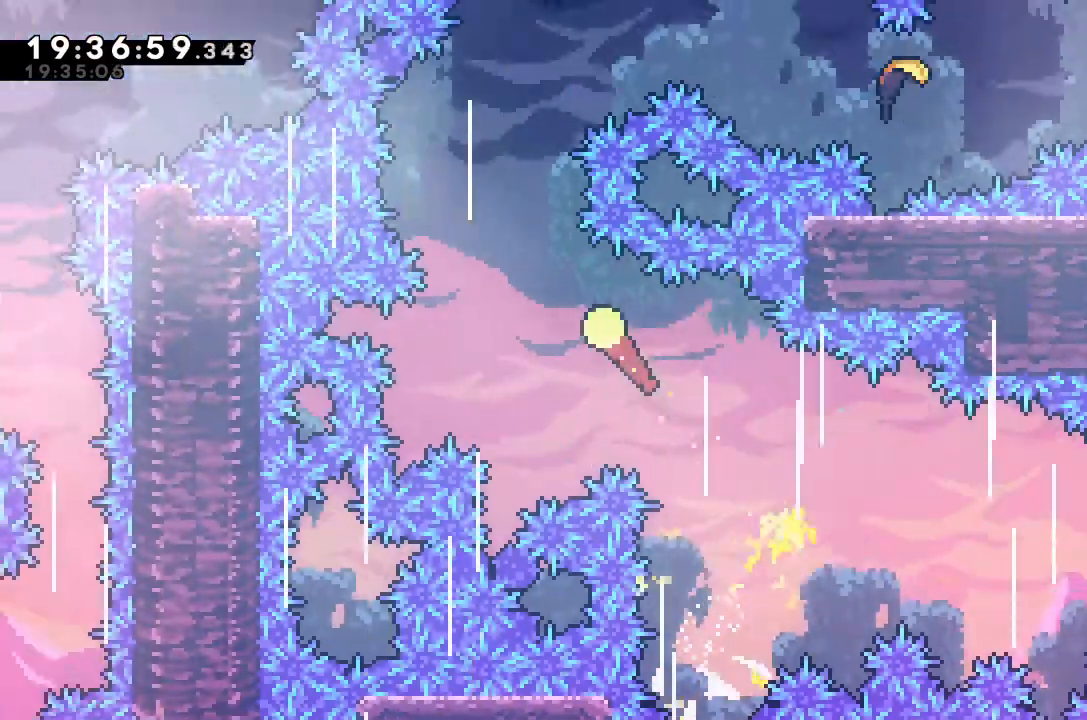
{"keys": ["down", "right"], "events": [[167, "left", "up"], [200, "right", "down"], [300, "up", "up"], [500, "down", "down"]]}
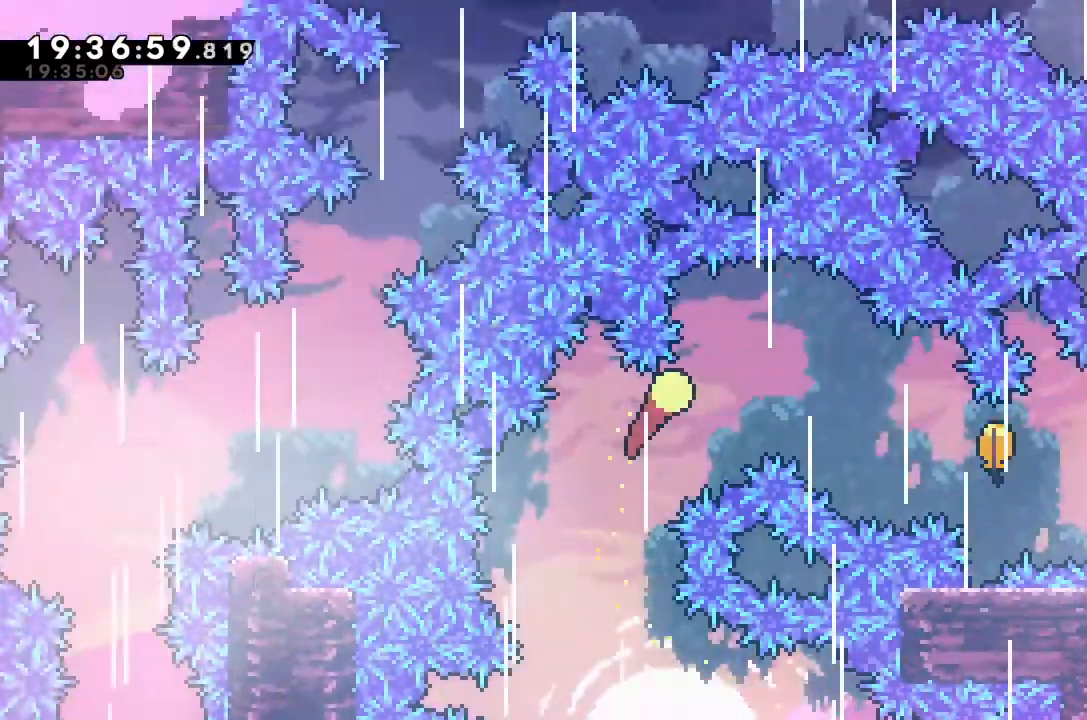
{"keys": ["right"], "events": [[367, "down", "up"]]}
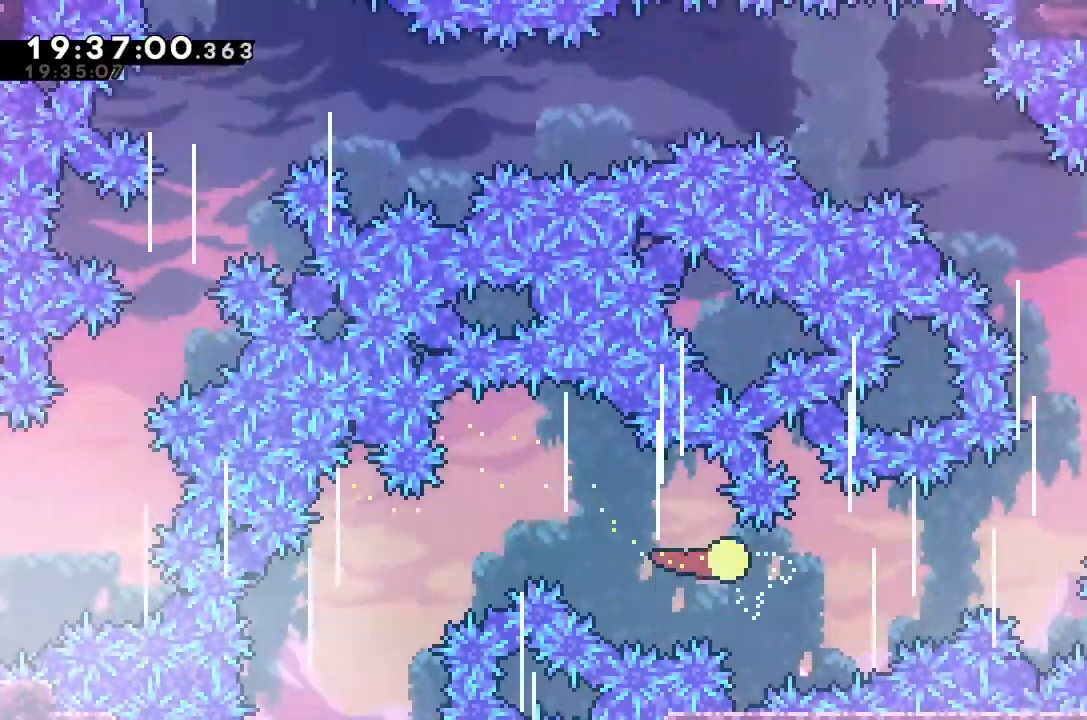
{"keys": ["up"], "events": [[400, "up", "down"], [433, "right", "up"]]}
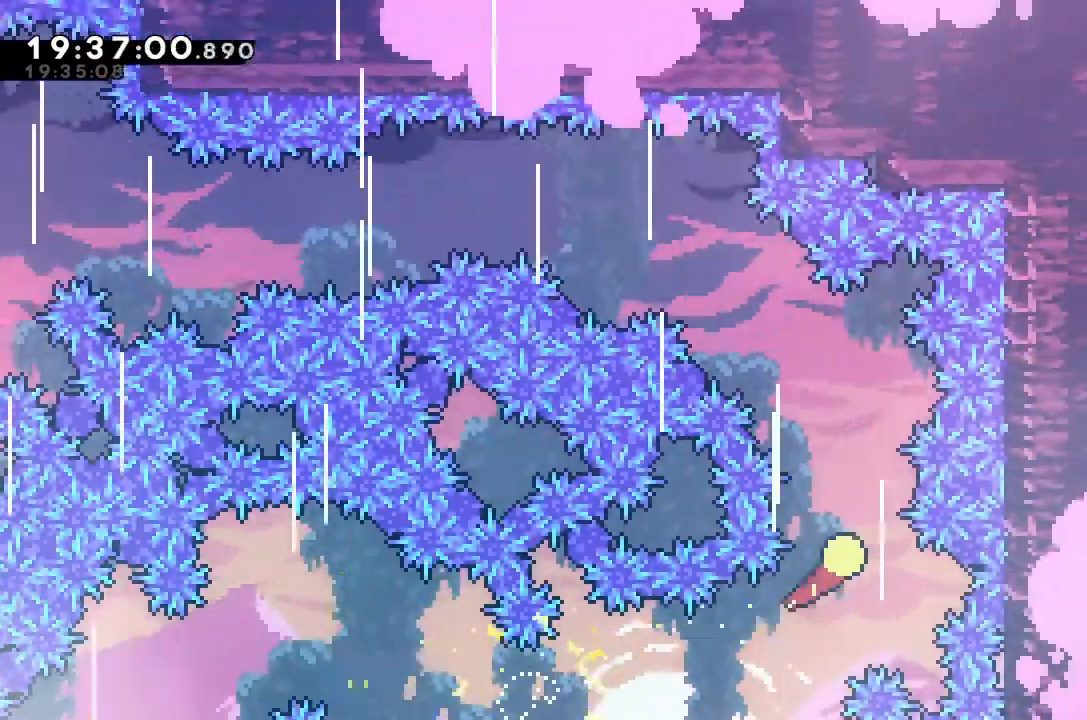
{"keys": ["left", "up"], "events": [[133, "left", "down"], [267, "up", "up"], [467, "up", "down"]]}
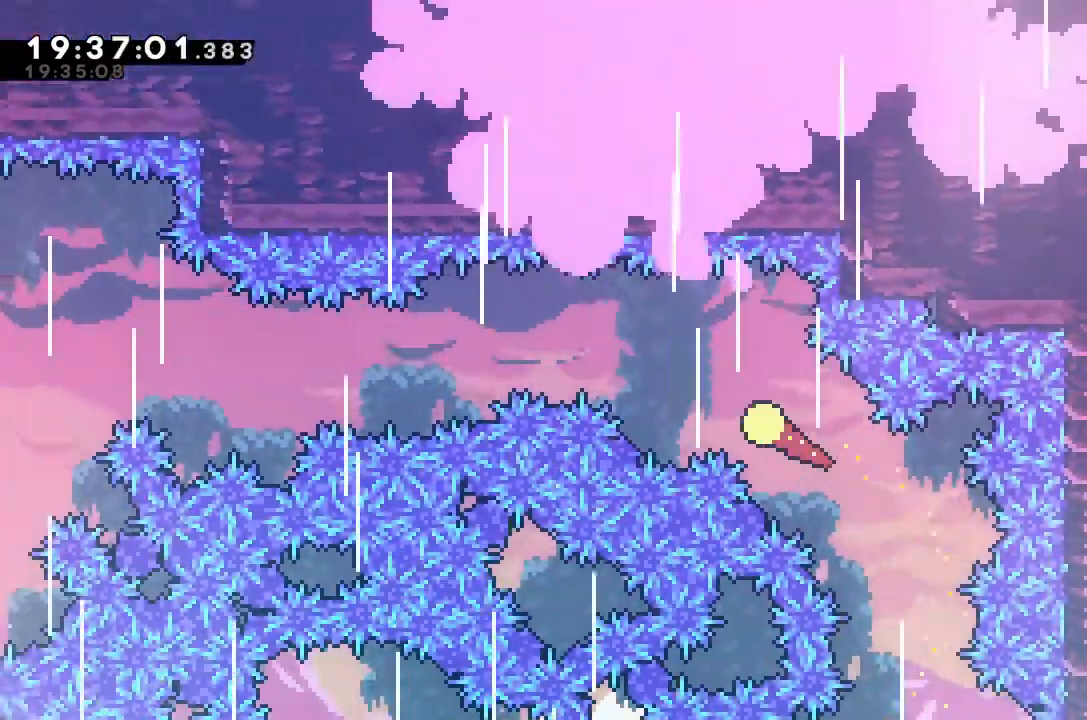
{"keys": ["down", "left"], "events": [[67, "up", "up"], [133, "up", "down"], [233, "up", "up"], [333, "down", "down"]]}
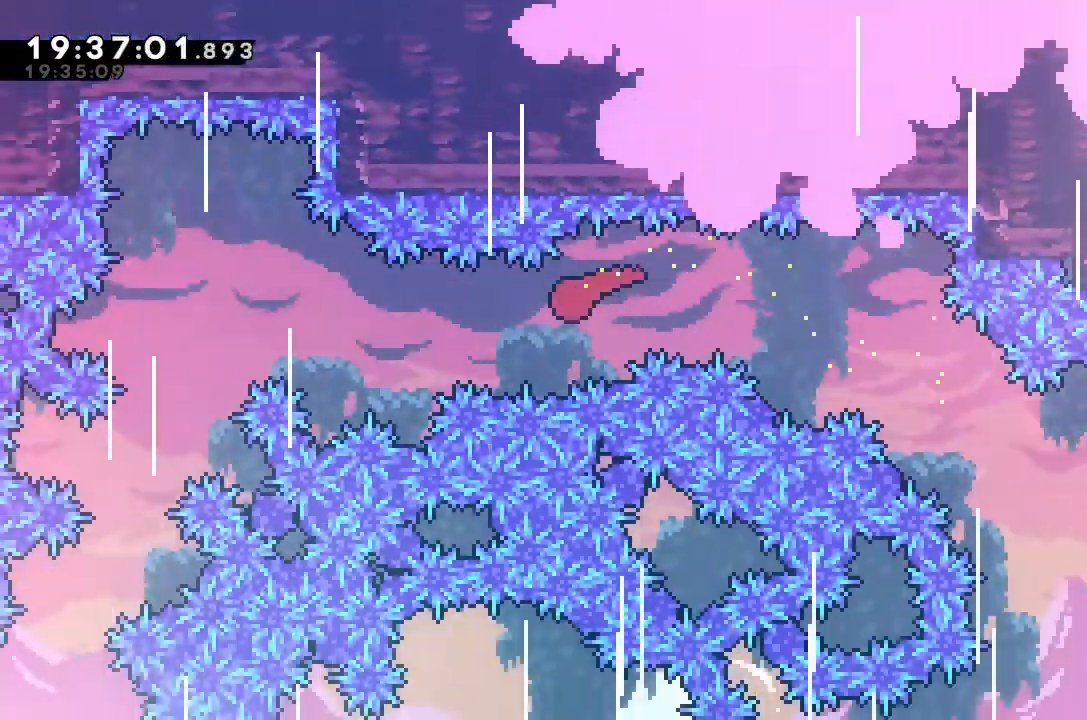
{"keys": ["jump"], "events": [[67, "down", "up"], [500, "jump", "down"], [500, "left", "up"]]}
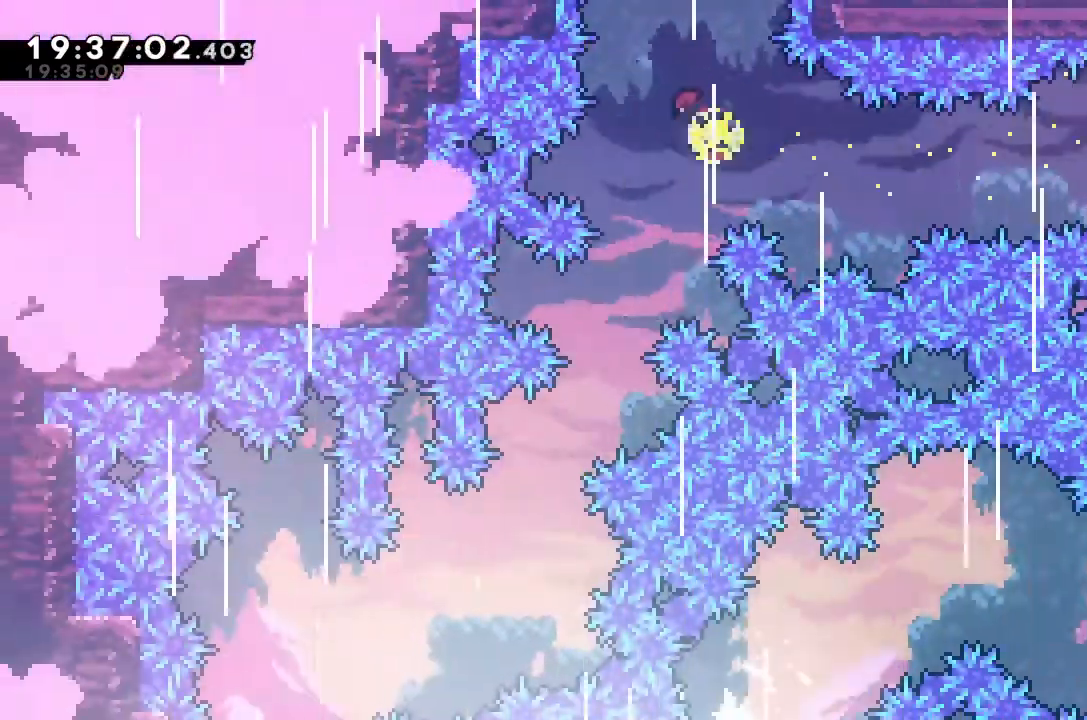
{"keys": ["jump"], "events": []}
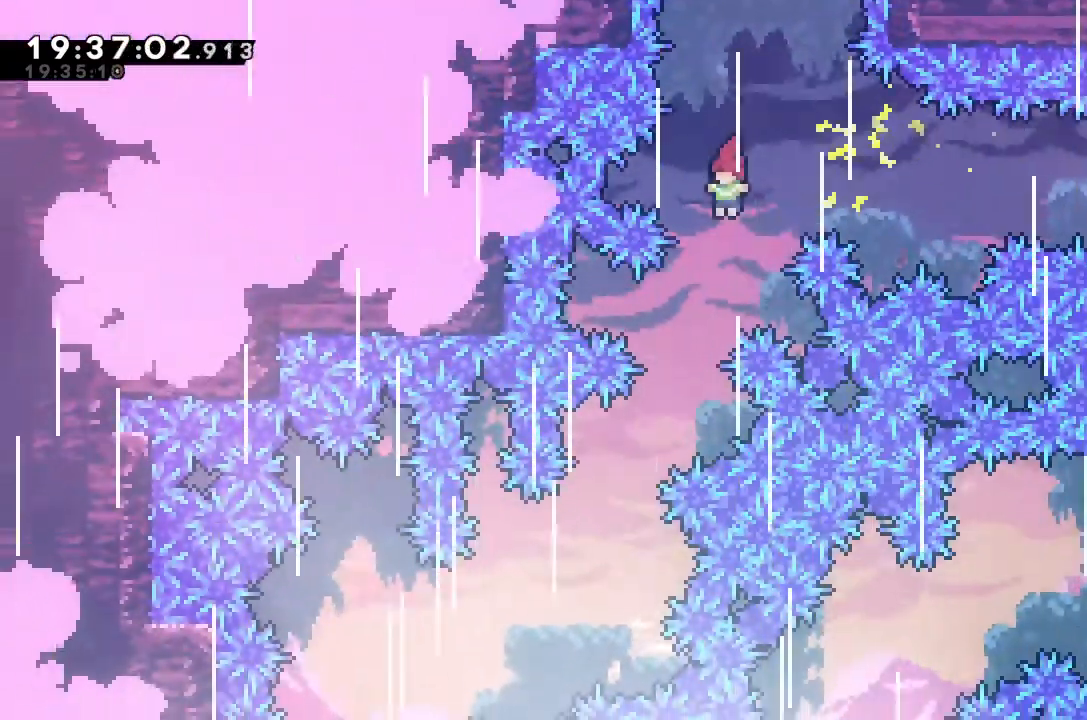
{"keys": ["jump", "left"], "events": [[67, "left", "down"], [200, "left", "up"], [333, "left", "down"]]}
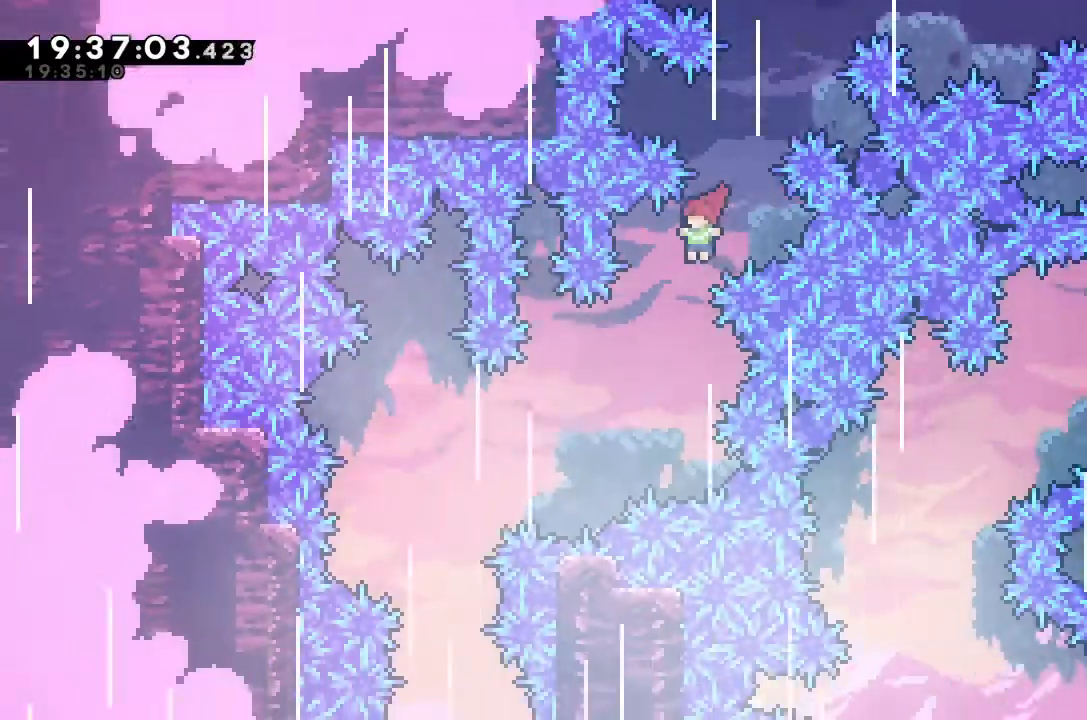
{"keys": ["jump", "left"], "events": []}
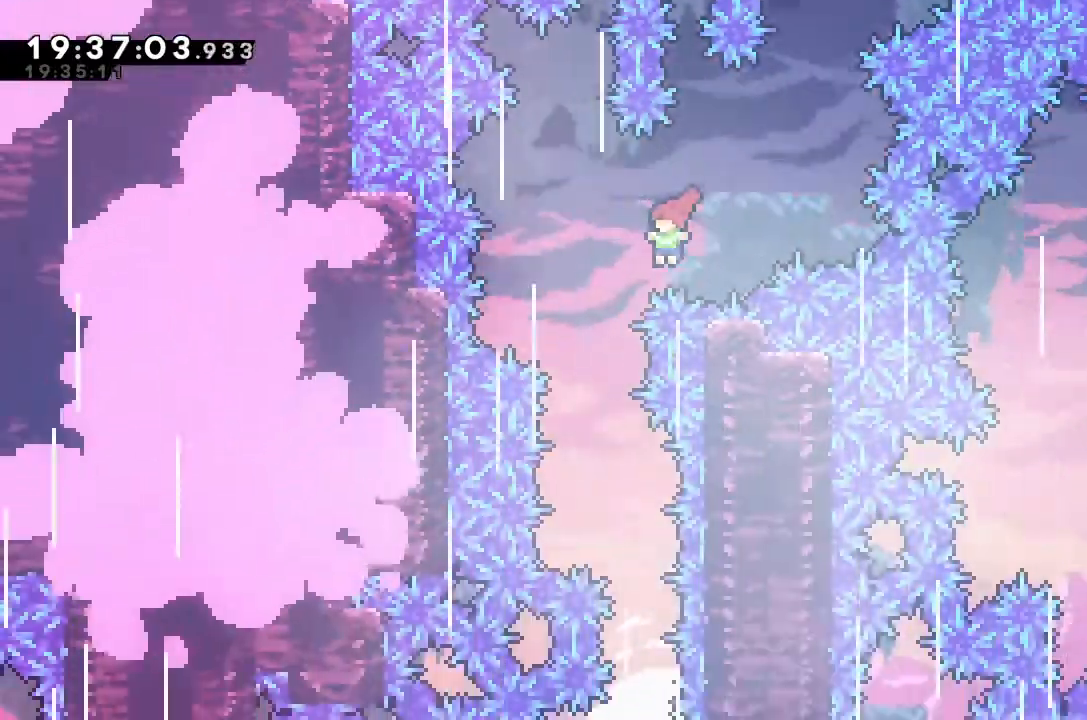
{"keys": ["jump", "right"], "events": [[200, "left", "up"], [433, "right", "down"]]}
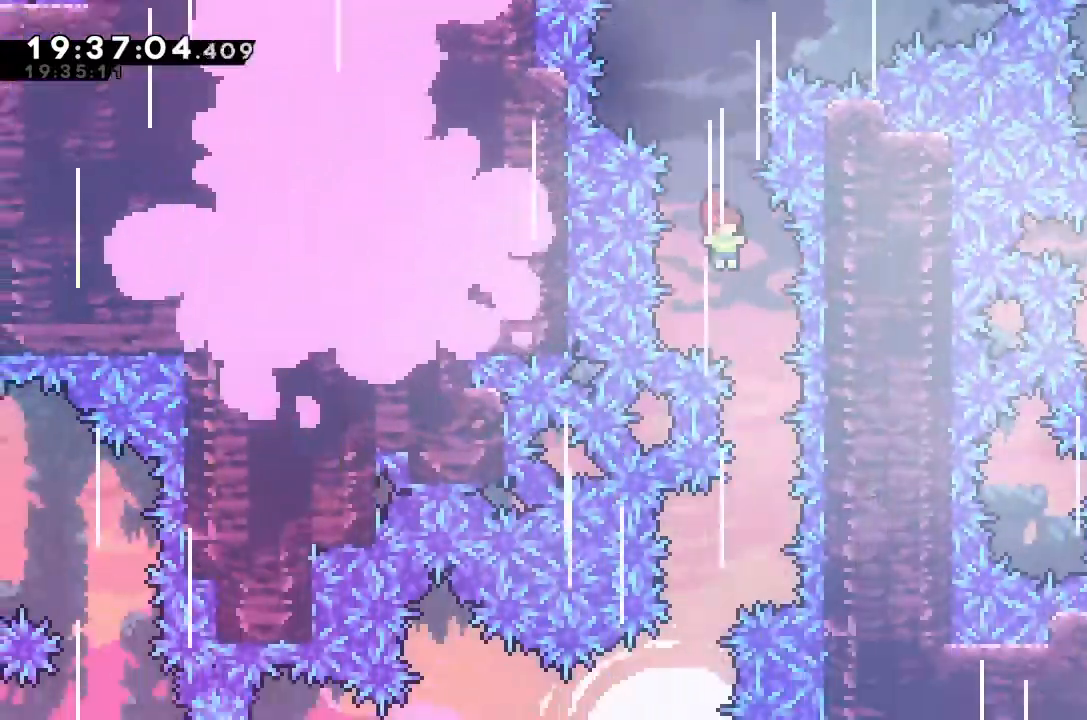
{"keys": ["jump", "left"], "events": [[67, "right", "up"], [500, "left", "down"]]}
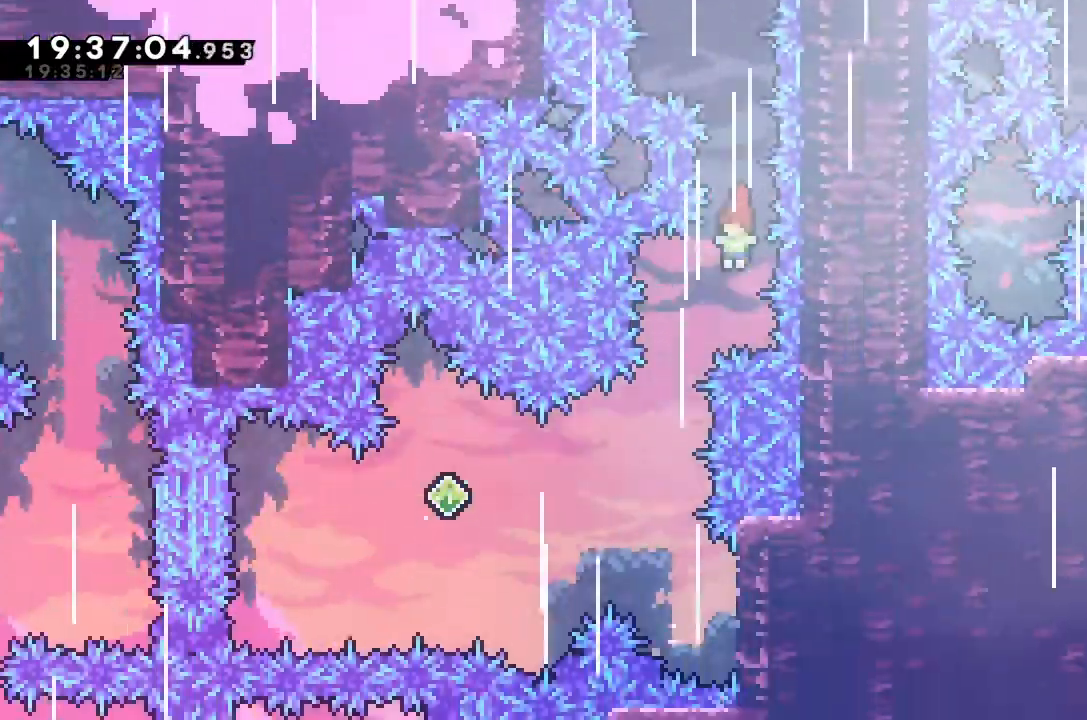
{"keys": ["right"], "events": [[200, "left", "up"], [300, "jump", "up"], [500, "right", "down"]]}
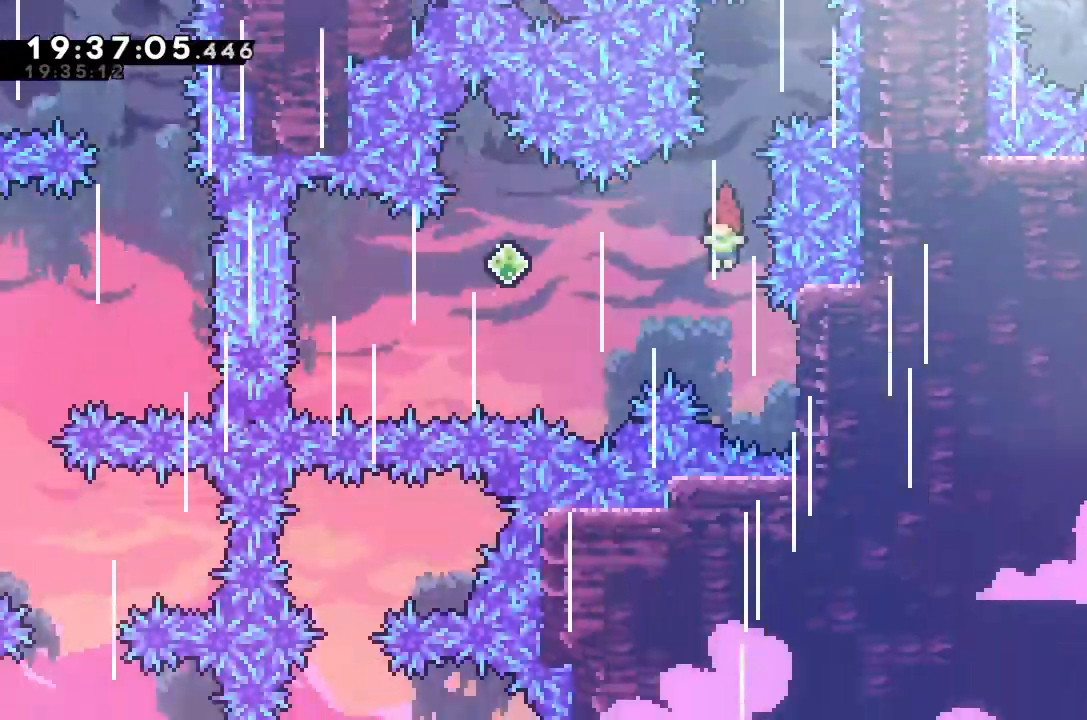
{"keys": ["grab"], "events": [[300, "grab", "down"], [433, "right", "up"]]}
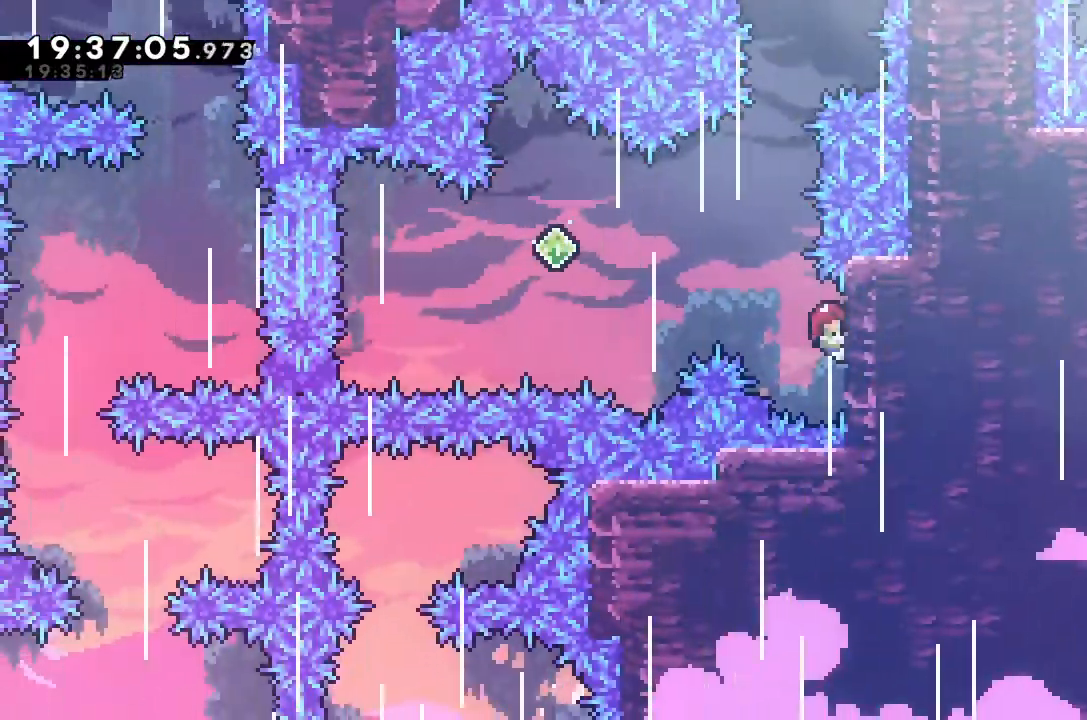
{"keys": ["grab"], "events": [[33, "down", "down"], [133, "down", "up"]]}
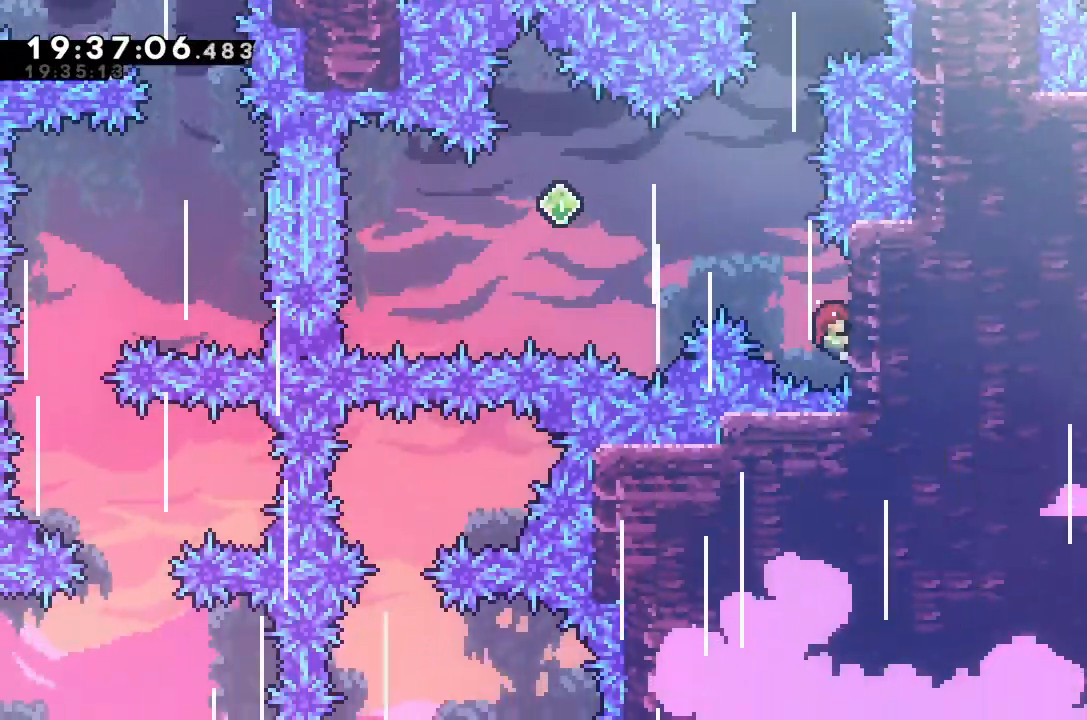
{"keys": ["left"], "events": [[100, "jump", "down"], [100, "left", "down"], [500, "grab", "up"], [500, "jump", "up"]]}
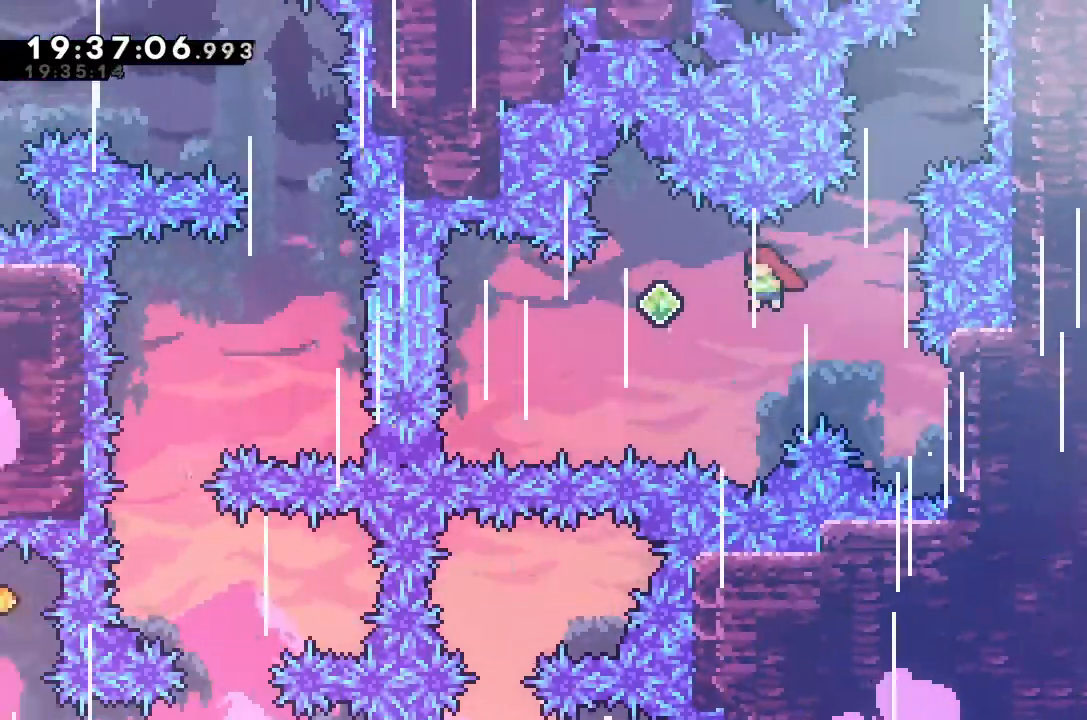
{"keys": ["dash", "left"], "events": [[167, "dash", "down"], [367, "dash", "up"], [500, "dash", "down"]]}